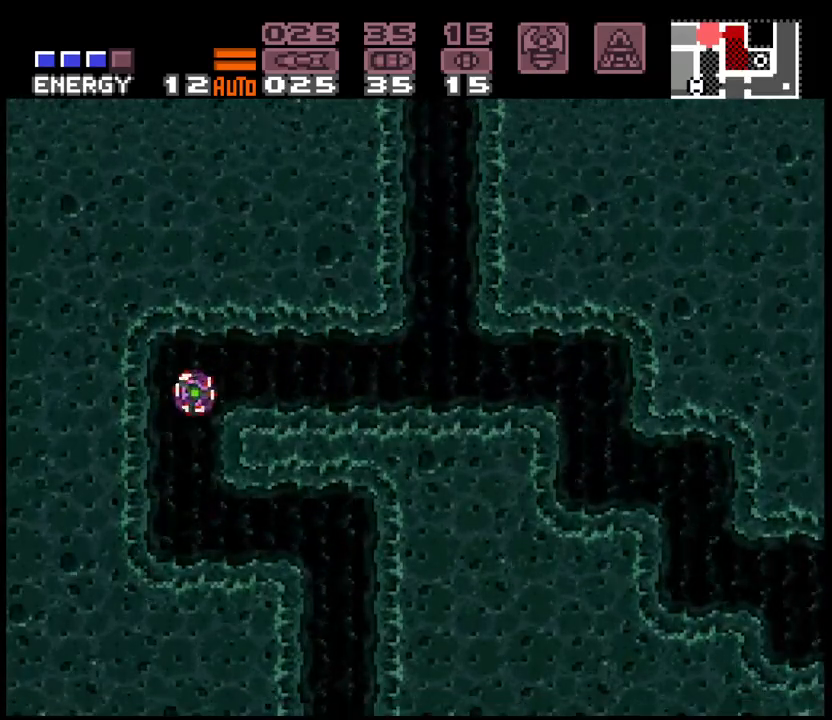
Gameplay with a controller (Nintendo layout); each line is a JSON object with the inputs held at the frame after it. "events" lists button and stick changes between this image and that frame as [ms after this image, input, new state], when the widget could be followed in between. Not read: L3 R3 START.
{"buttons": ["A", "DPAD_RIGHT"], "events": [[83, "DPAD_LEFT", "up"], [117, "DPAD_RIGHT", "down"]]}
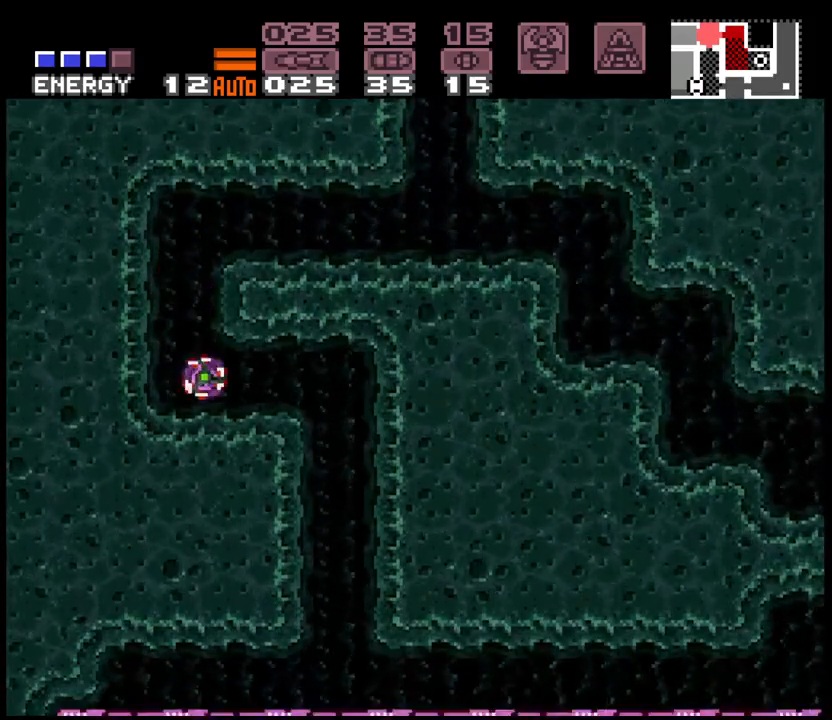
{"buttons": ["A", "DPAD_RIGHT"], "events": []}
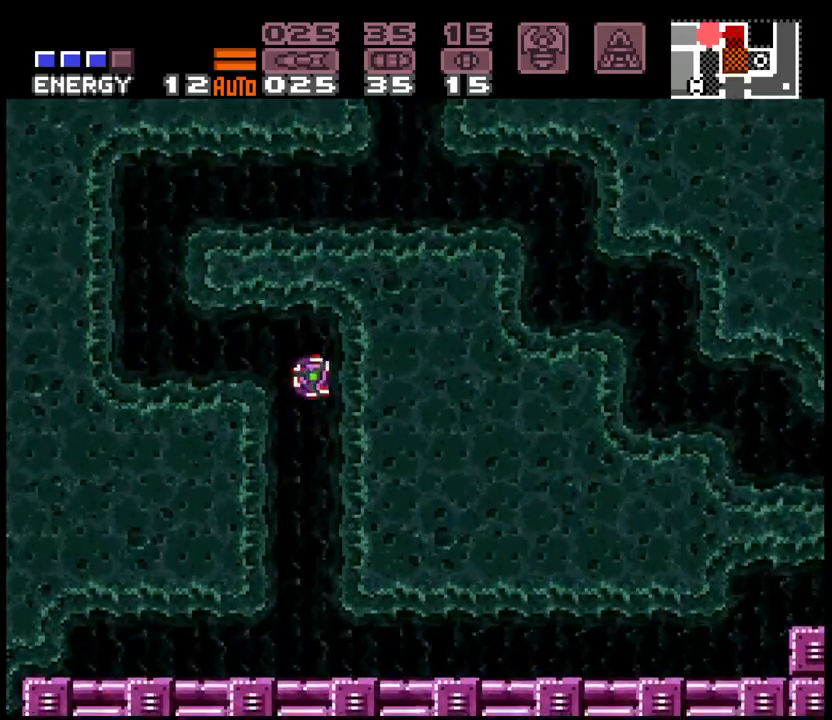
{"buttons": ["A", "DPAD_RIGHT"], "events": []}
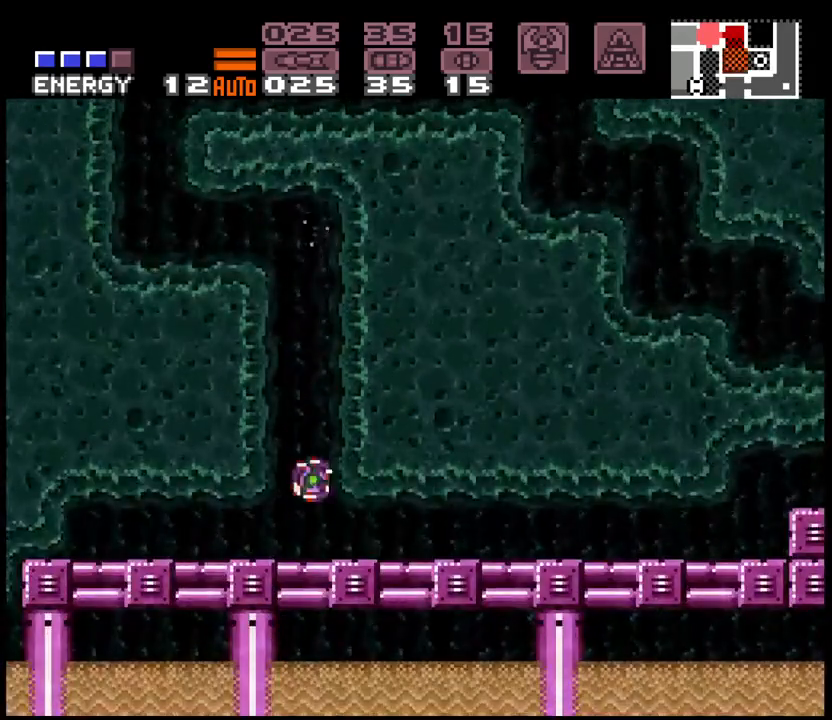
{"buttons": ["A", "DPAD_RIGHT"], "events": []}
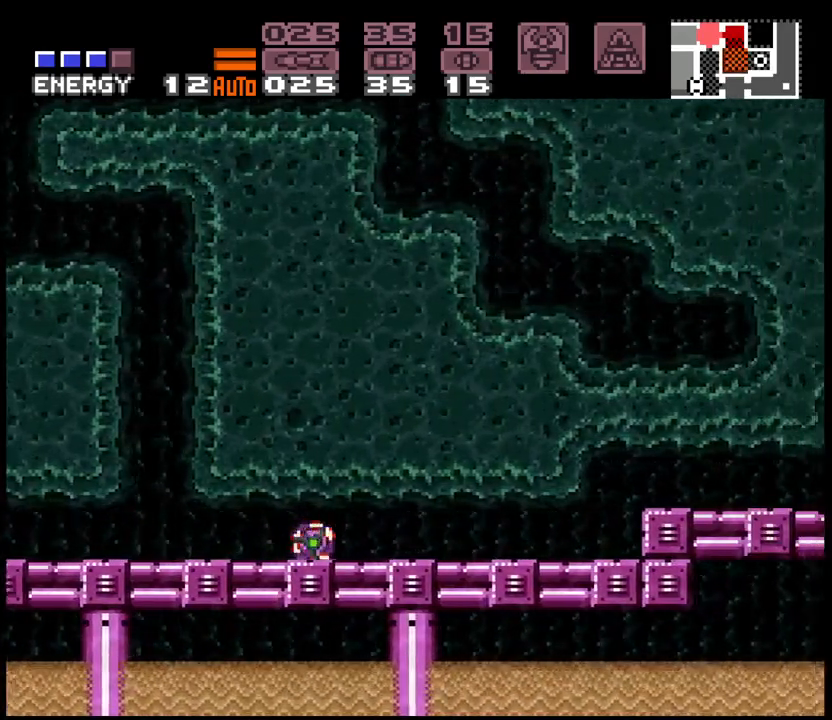
{"buttons": ["A", "B", "DPAD_RIGHT"], "events": [[483, "B", "down"]]}
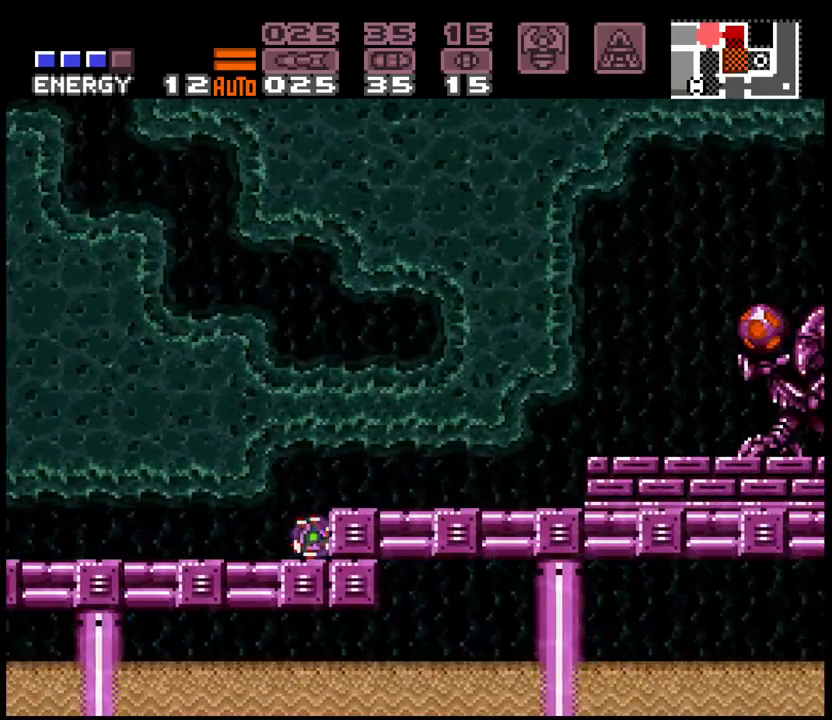
{"buttons": ["A", "DPAD_RIGHT"], "events": [[100, "B", "up"]]}
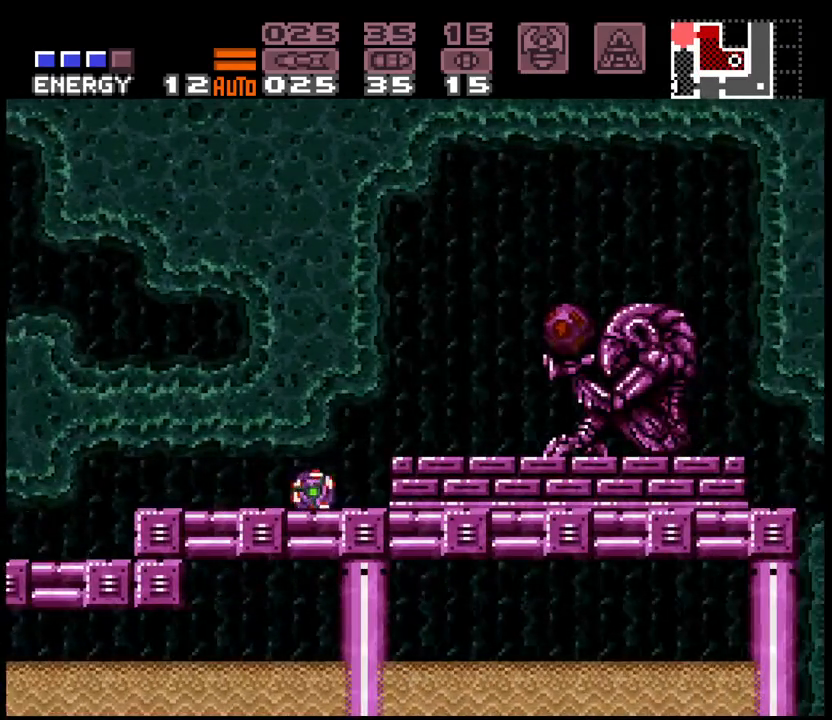
{"buttons": ["A", "DPAD_UP"], "events": [[83, "B", "down"], [217, "B", "up"], [467, "DPAD_UP", "down"], [483, "DPAD_RIGHT", "up"]]}
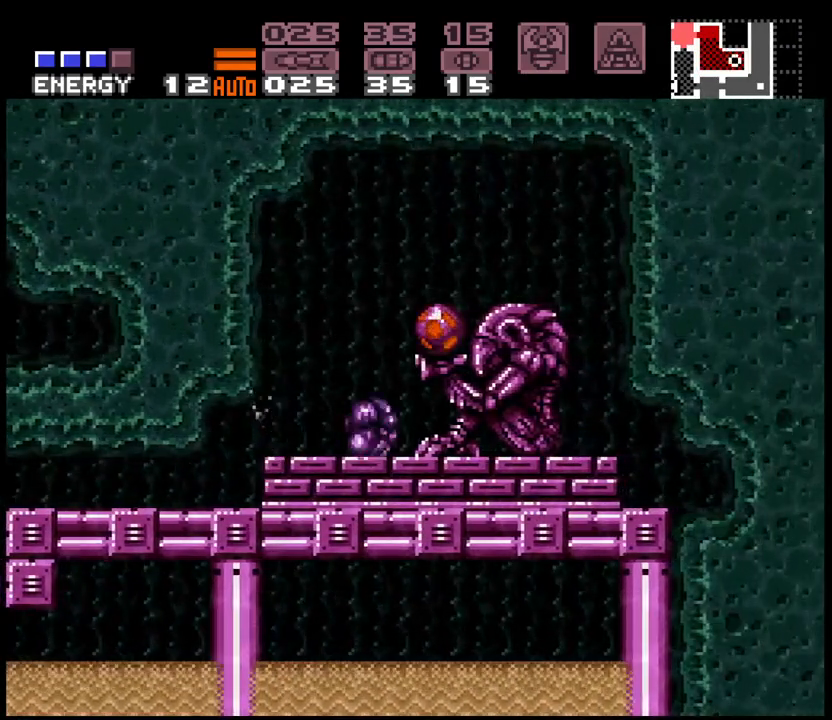
{"buttons": ["A", "DPAD_RIGHT"], "events": [[33, "DPAD_RIGHT", "down"], [50, "R1", "down"], [83, "DPAD_UP", "up"], [117, "X", "down"], [133, "A", "up"], [200, "A", "down"], [200, "X", "up"], [217, "R1", "up"]]}
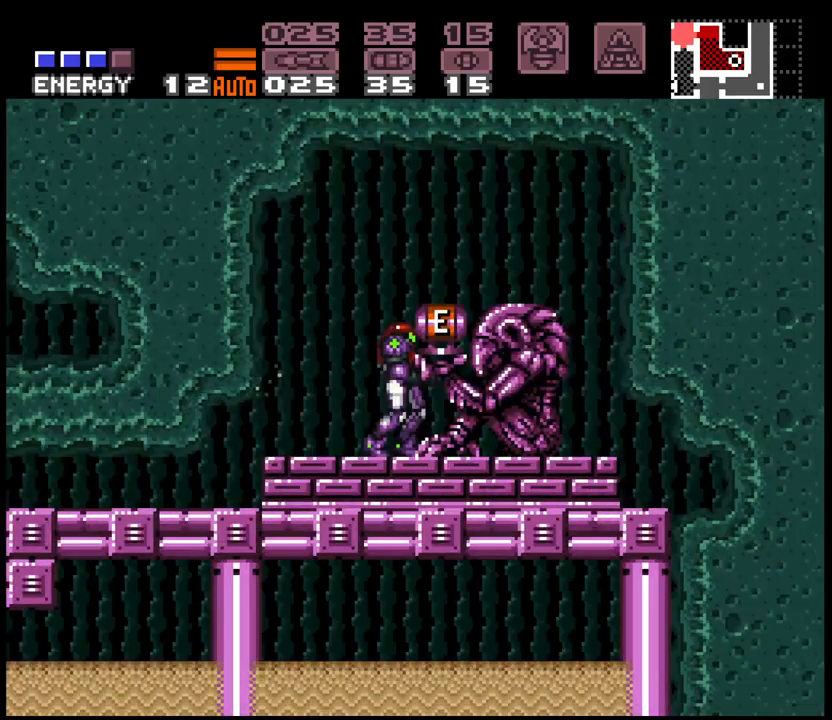
{"buttons": ["A", "DPAD_LEFT"], "events": [[33, "DPAD_RIGHT", "up"], [167, "DPAD_LEFT", "down"], [350, "L1", "down"], [467, "L1", "up"]]}
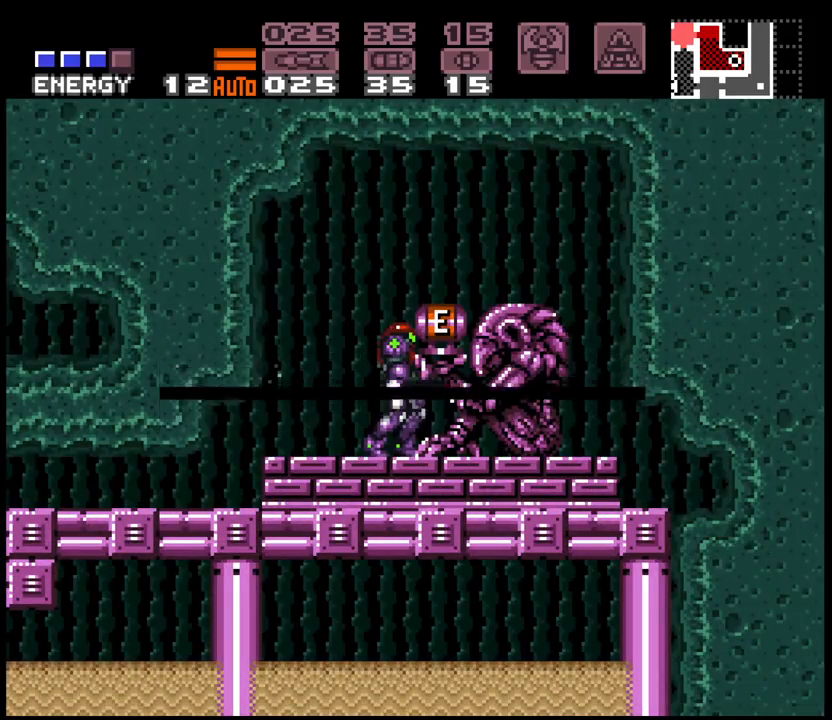
{"buttons": ["A", "DPAD_LEFT"], "events": [[117, "DPAD_LEFT", "up"], [267, "DPAD_DOWN", "down"], [333, "DPAD_DOWN", "up"], [383, "DPAD_DOWN", "down"], [400, "DPAD_LEFT", "down"], [450, "DPAD_DOWN", "up"]]}
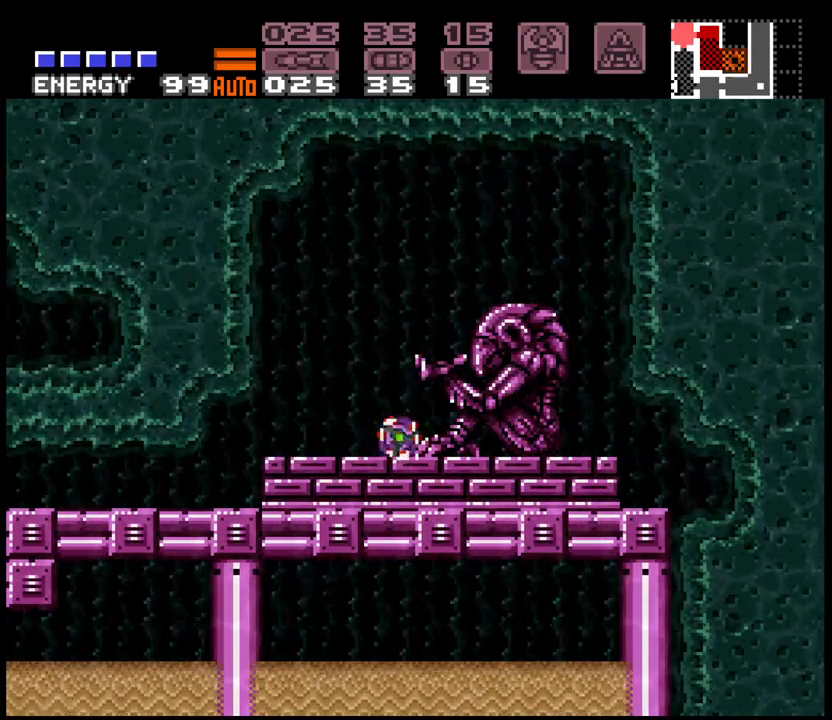
{"buttons": ["A", "DPAD_LEFT"], "events": []}
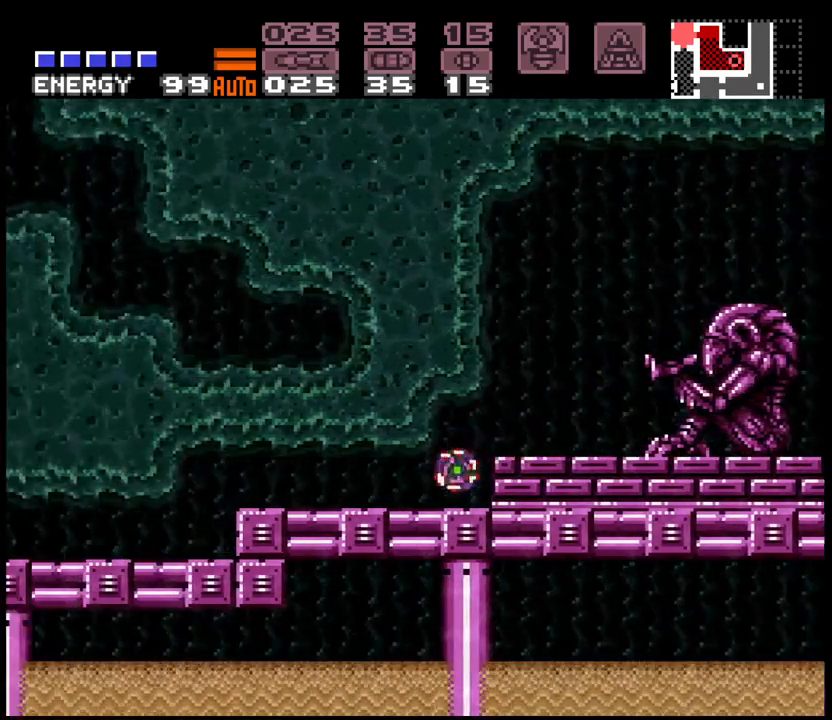
{"buttons": ["A", "DPAD_LEFT"], "events": []}
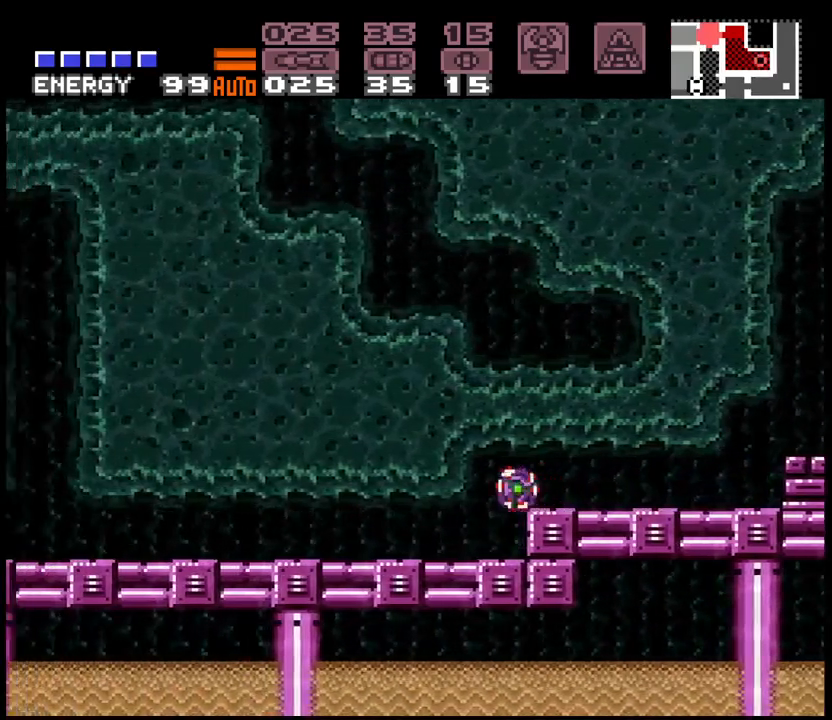
{"buttons": ["A", "DPAD_LEFT"], "events": []}
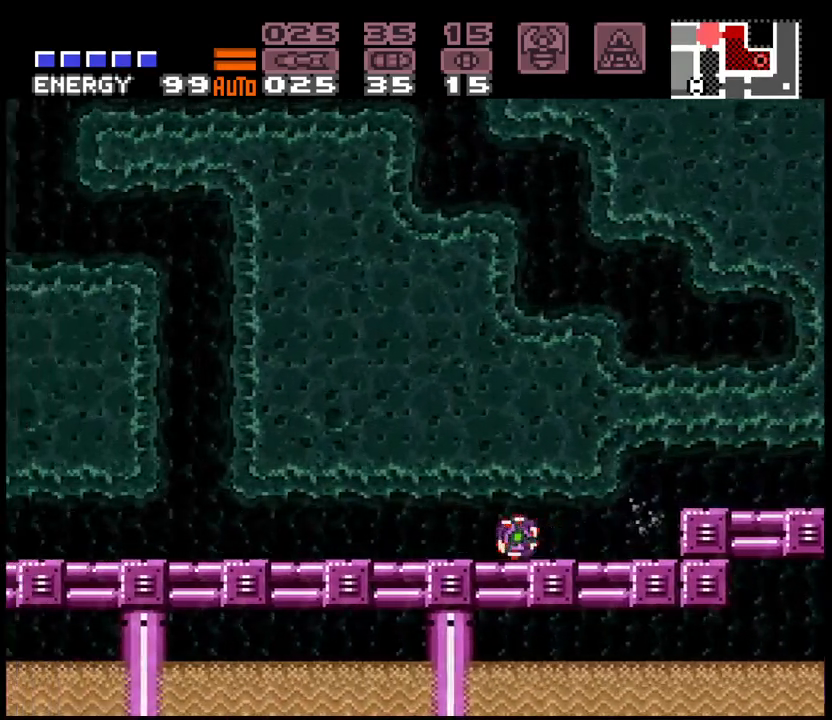
{"buttons": ["A"], "events": [[500, "DPAD_LEFT", "up"]]}
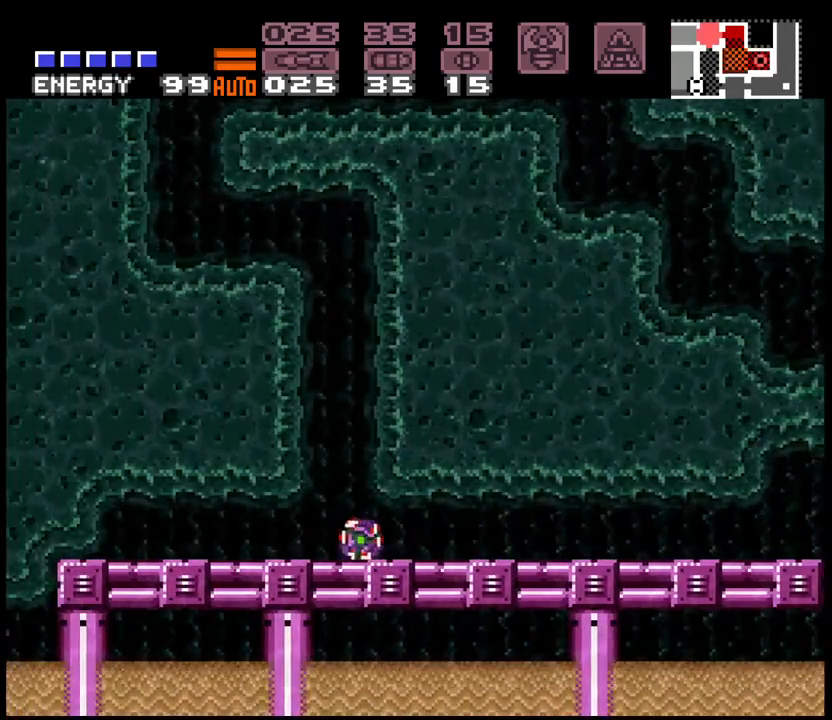
{"buttons": ["A", "DPAD_LEFT"], "events": [[17, "B", "down"], [267, "DPAD_LEFT", "down"], [467, "B", "up"]]}
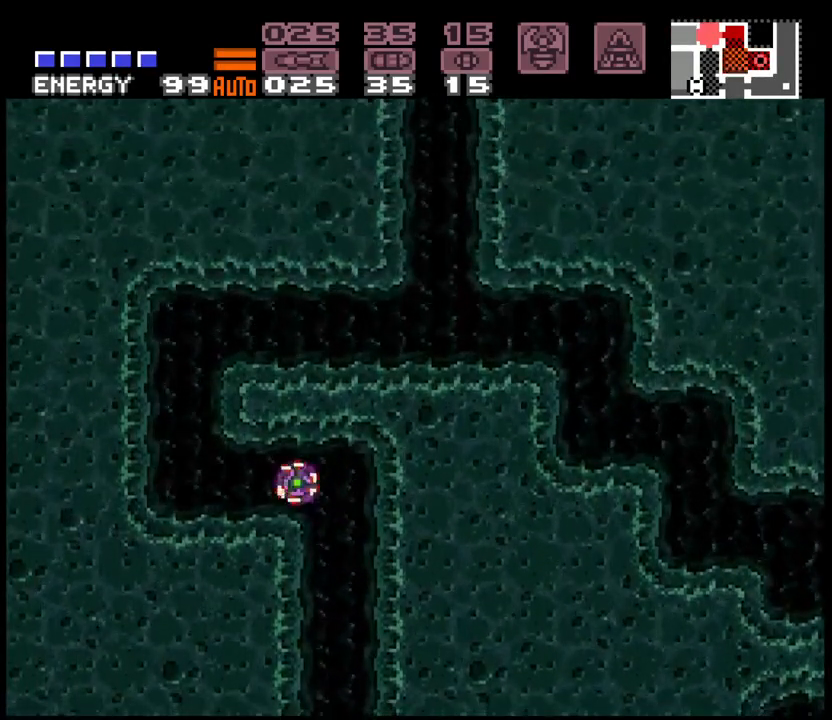
{"buttons": ["A", "DPAD_RIGHT"], "events": [[233, "B", "down"], [250, "DPAD_LEFT", "up"], [283, "DPAD_RIGHT", "down"], [467, "B", "up"]]}
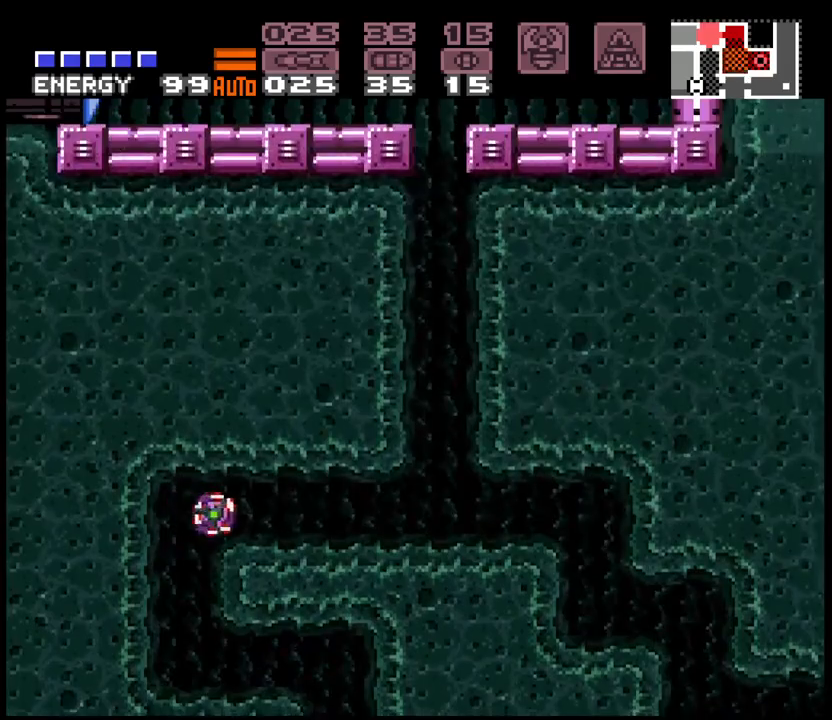
{"buttons": ["A", "B"], "events": [[400, "B", "down"], [450, "DPAD_RIGHT", "up"]]}
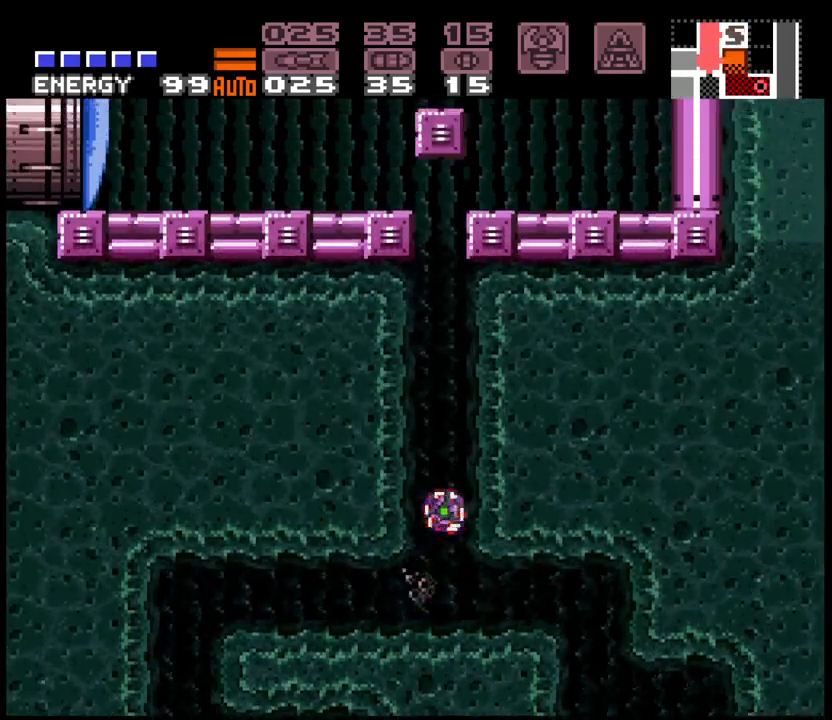
{"buttons": ["A", "DPAD_LEFT"], "events": [[17, "DPAD_LEFT", "down"], [500, "B", "up"]]}
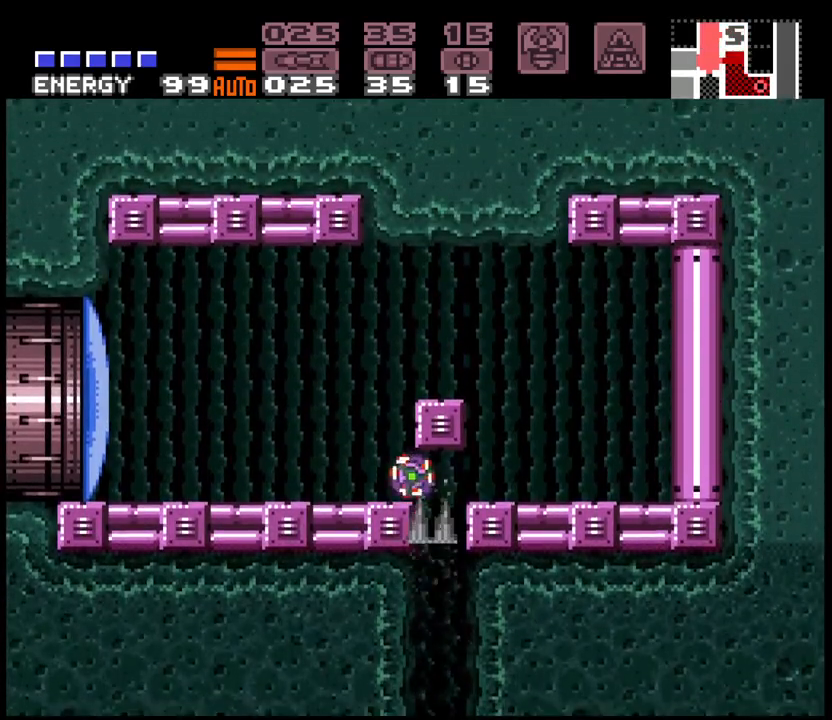
{"buttons": ["A", "X"], "events": [[33, "DPAD_UP", "down"], [83, "DPAD_LEFT", "up"], [167, "DPAD_UP", "up"], [167, "X", "down"], [267, "X", "up"], [367, "DPAD_LEFT", "down"], [400, "DPAD_LEFT", "up"], [400, "DPAD_UP", "down"], [500, "DPAD_UP", "up"], [500, "X", "down"]]}
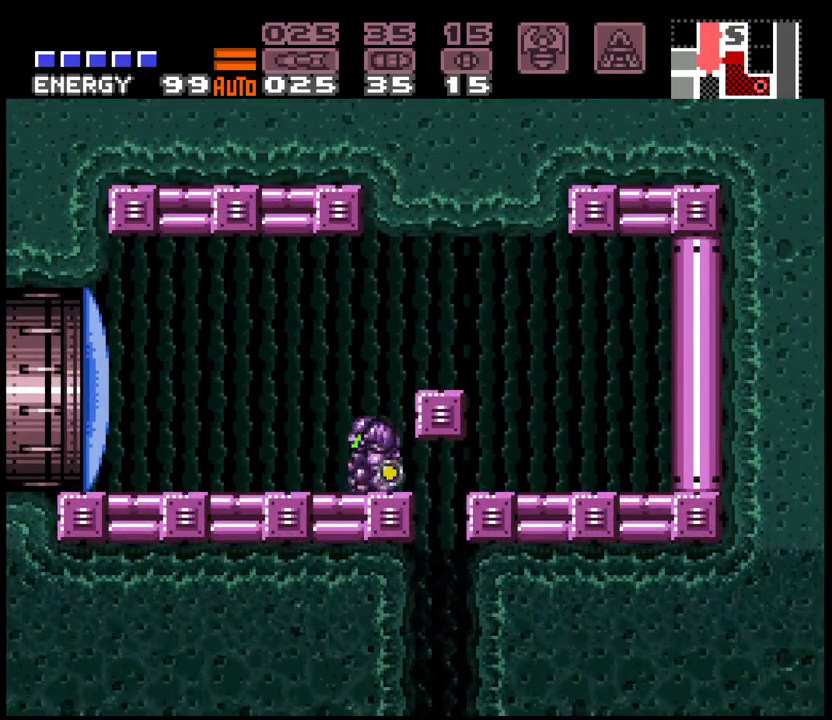
{"buttons": ["A", "DPAD_LEFT"], "events": [[100, "X", "up"], [150, "DPAD_LEFT", "down"]]}
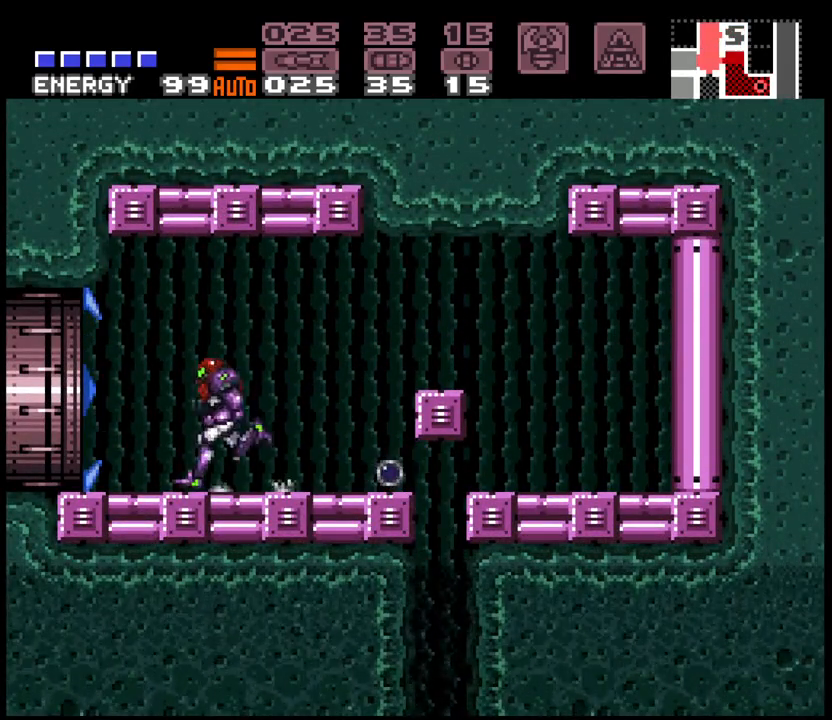
{"buttons": ["A", "B"], "events": [[167, "B", "down"], [450, "DPAD_LEFT", "up"]]}
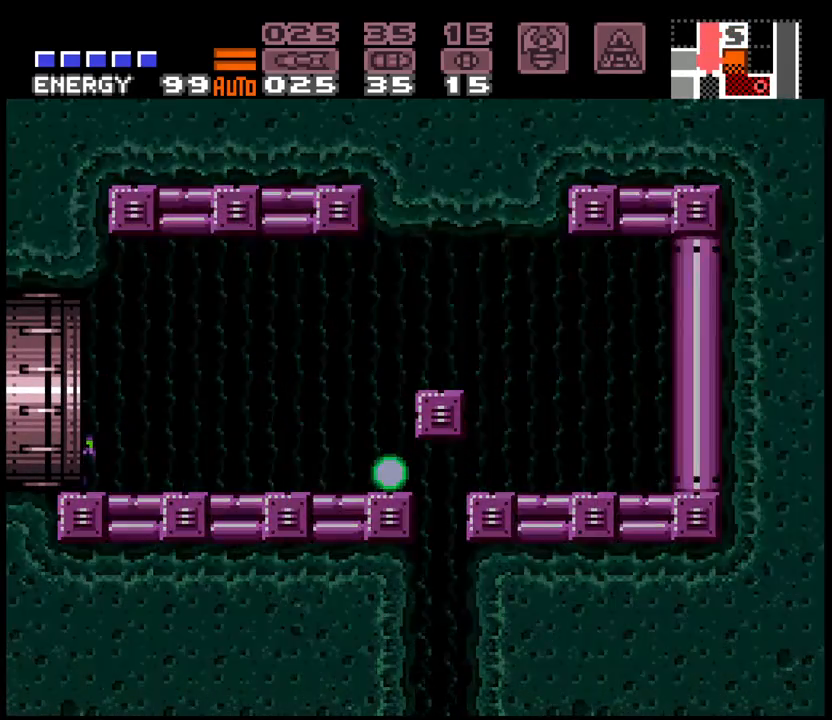
{"buttons": ["A", "B", "DPAD_LEFT"], "events": [[133, "DPAD_LEFT", "down"], [383, "L1", "down"], [467, "L1", "up"]]}
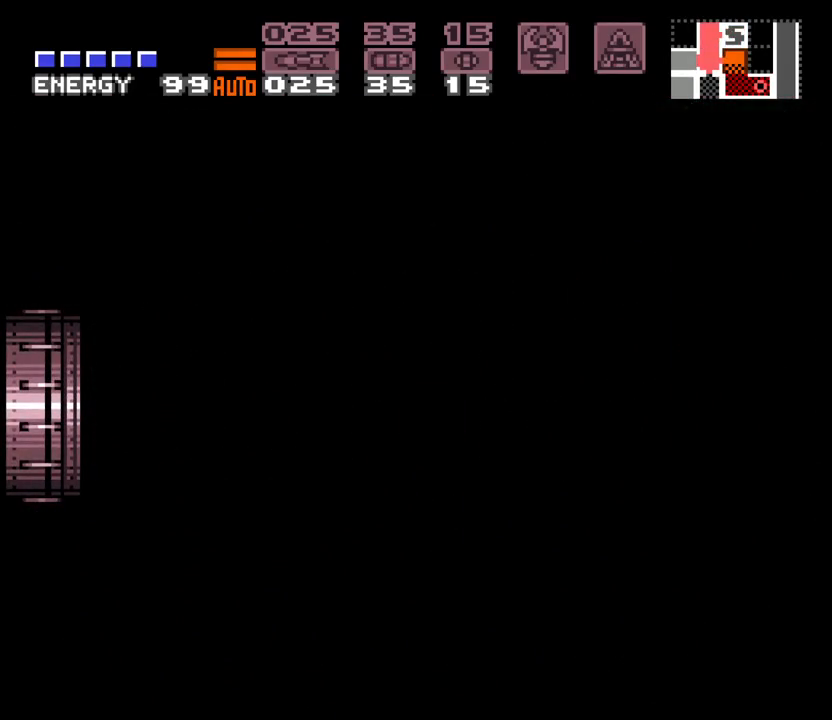
{"buttons": ["A", "B", "L1", "DPAD_LEFT"], "events": [[150, "L1", "down"], [267, "L1", "up"], [450, "L1", "down"]]}
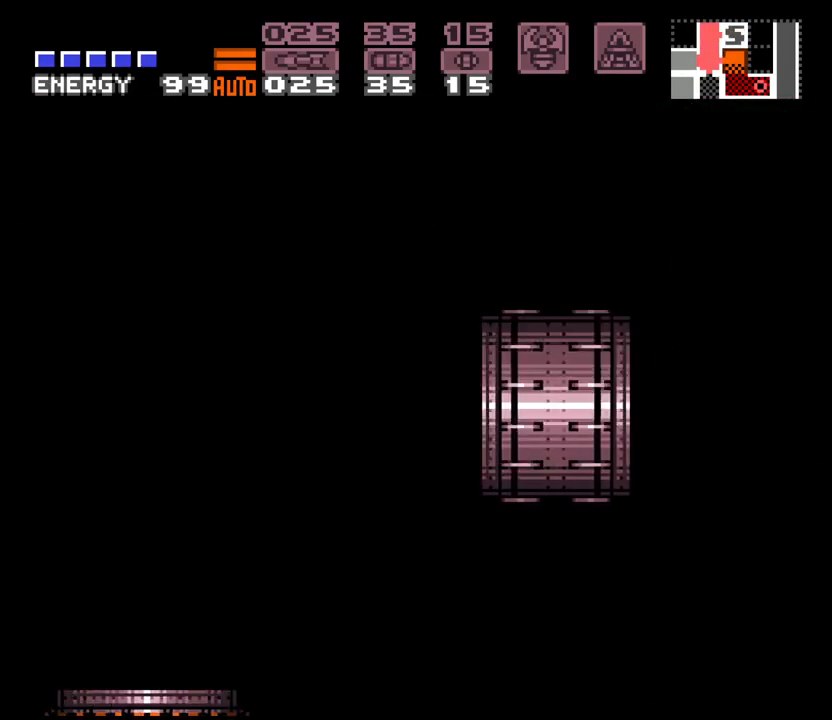
{"buttons": ["B", "DPAD_LEFT"], "events": [[17, "L1", "up"], [383, "A", "up"]]}
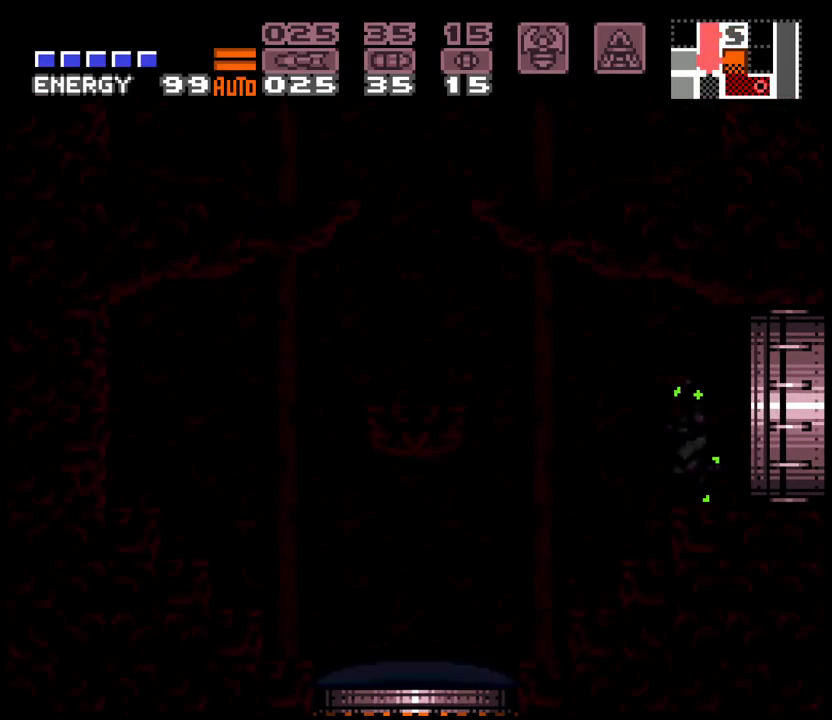
{"buttons": ["A", "DPAD_LEFT"], "events": [[417, "A", "down"], [450, "B", "up"]]}
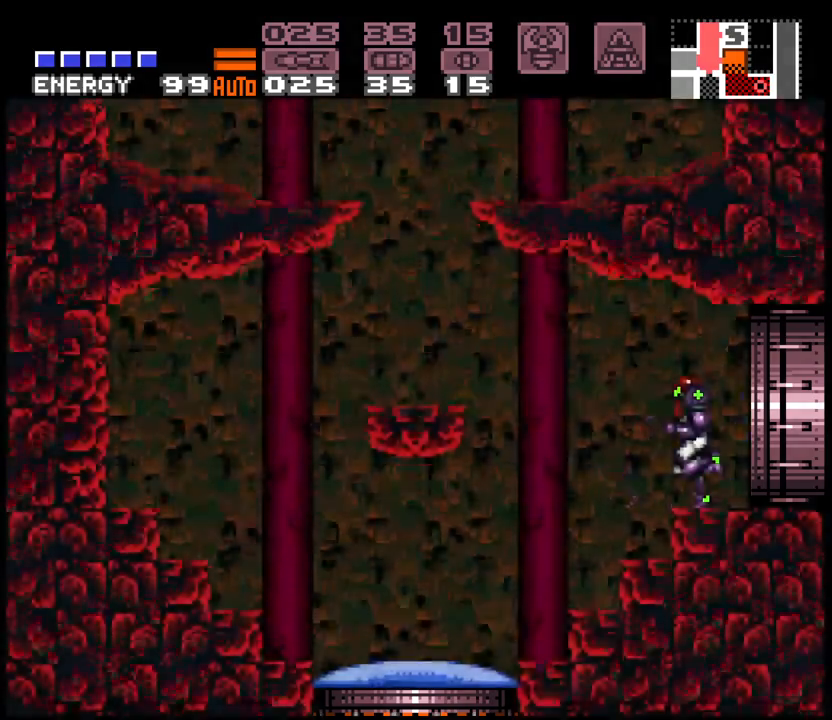
{"buttons": ["DPAD_RIGHT"], "events": [[17, "B", "down"], [200, "B", "up"], [367, "DPAD_LEFT", "up"], [467, "DPAD_RIGHT", "down"], [483, "A", "up"]]}
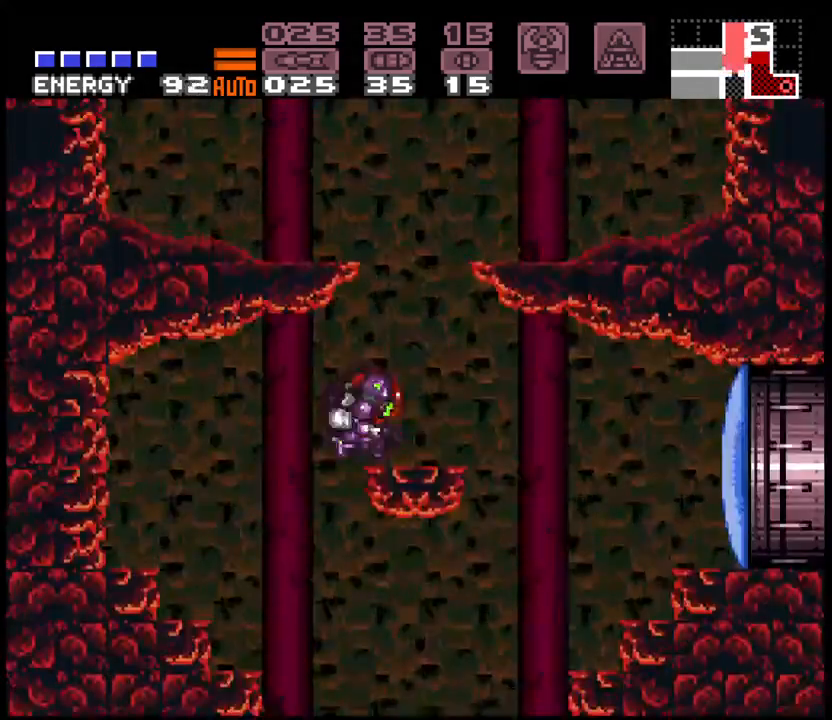
{"buttons": ["A", "B", "DPAD_RIGHT"], "events": [[83, "A", "down"], [117, "B", "down"]]}
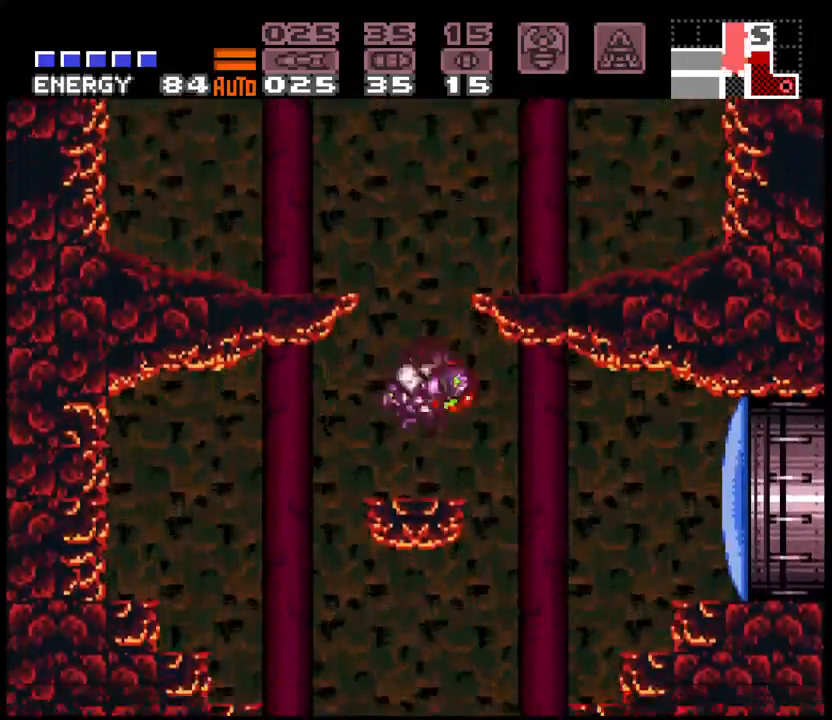
{"buttons": ["A", "B", "DPAD_RIGHT"], "events": [[50, "B", "up"], [83, "DPAD_RIGHT", "up"], [117, "DPAD_LEFT", "down"], [283, "B", "down"], [333, "DPAD_LEFT", "up"], [367, "DPAD_RIGHT", "down"]]}
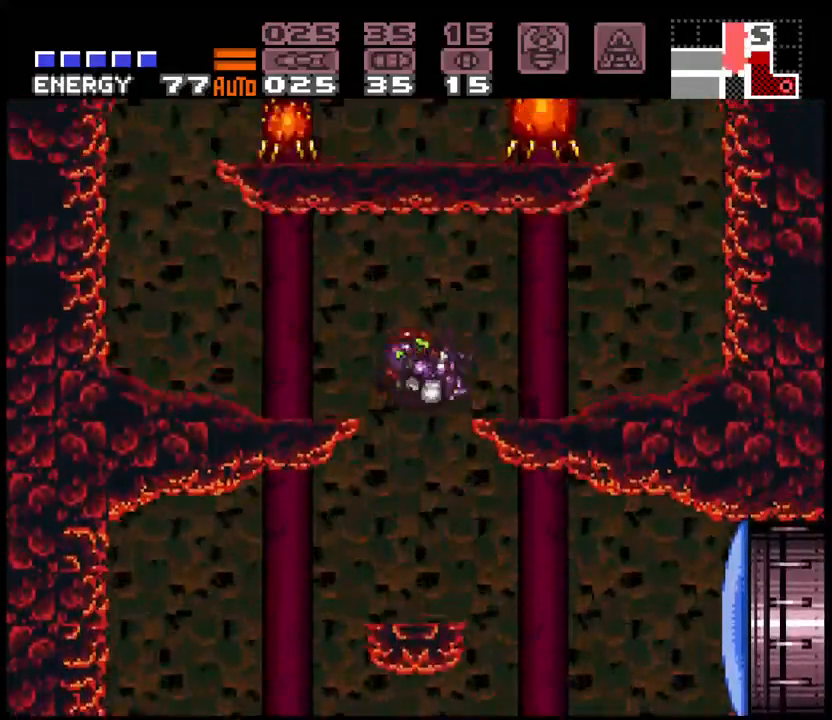
{"buttons": ["A", "DPAD_RIGHT"], "events": [[50, "B", "up"], [233, "DPAD_UP", "down"], [250, "DPAD_RIGHT", "up"], [300, "DPAD_RIGHT", "down"], [300, "X", "down"], [333, "DPAD_UP", "up"], [367, "X", "up"]]}
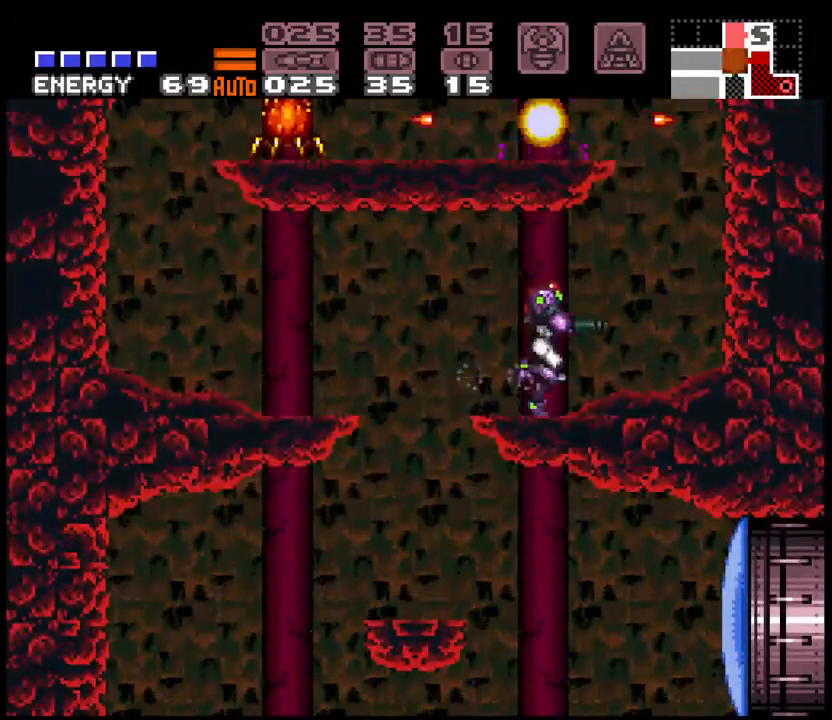
{"buttons": ["A", "DPAD_LEFT"], "events": [[133, "B", "down"], [133, "DPAD_RIGHT", "up"], [183, "DPAD_LEFT", "down"], [300, "X", "down"], [433, "B", "up"], [450, "X", "up"]]}
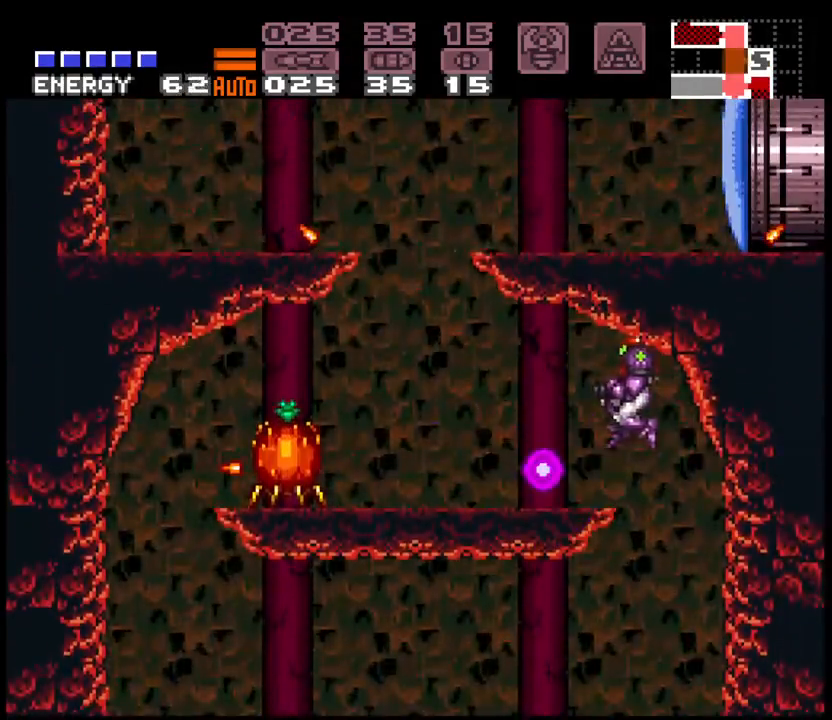
{"buttons": ["A", "DPAD_LEFT"], "events": [[233, "L1", "down"], [333, "L1", "up"]]}